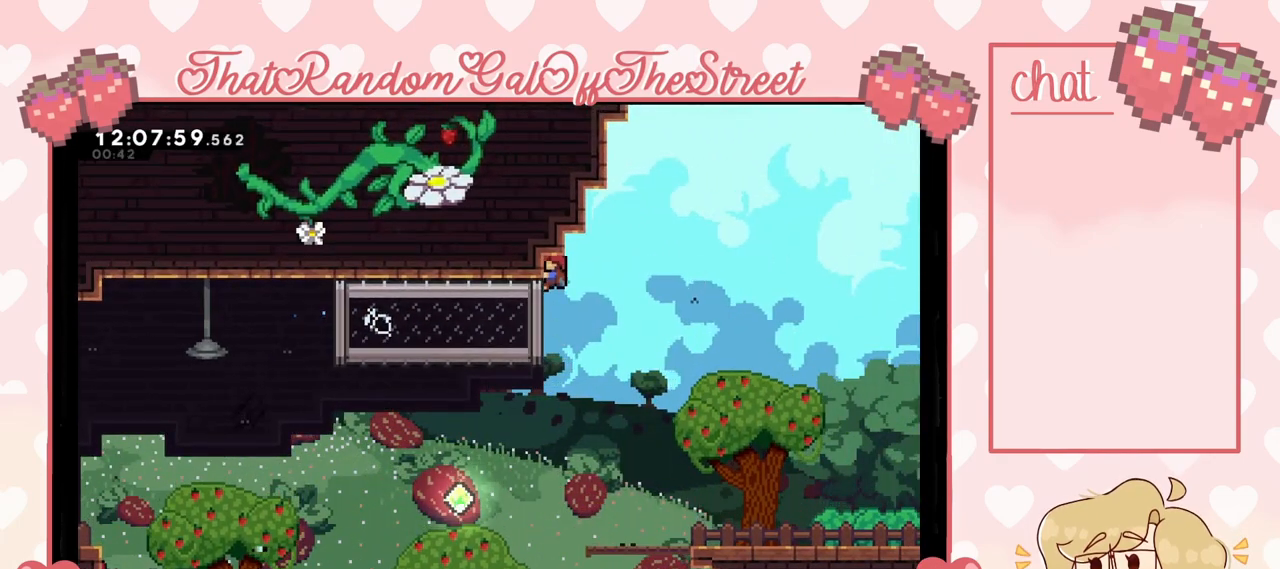
Gameplay with a controller (Xbox layout); each line is a JSON object with the inputs held at the frame after it. "events" lists button and stick changes between this image and that frame as [ms after this image, input, new state], when the widget could be followed in between.
{"buttons": ["L2"], "left_stick": "right", "right_stick": "center", "events": [[267, "left_stick", "center"], [433, "left_stick", "right"]]}
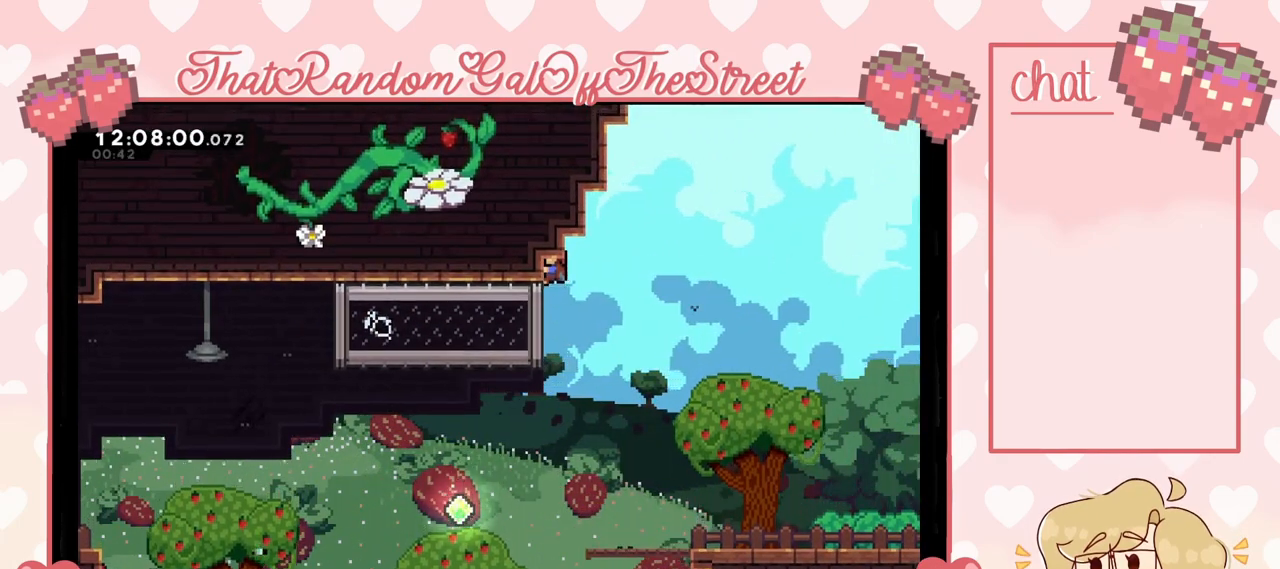
{"buttons": ["X"], "left_stick": "up", "right_stick": "center", "events": [[33, "A", "down"], [133, "L2", "up"], [167, "left_stick", "up-right"], [267, "left_stick", "up"], [300, "A", "up"], [333, "X", "down"]]}
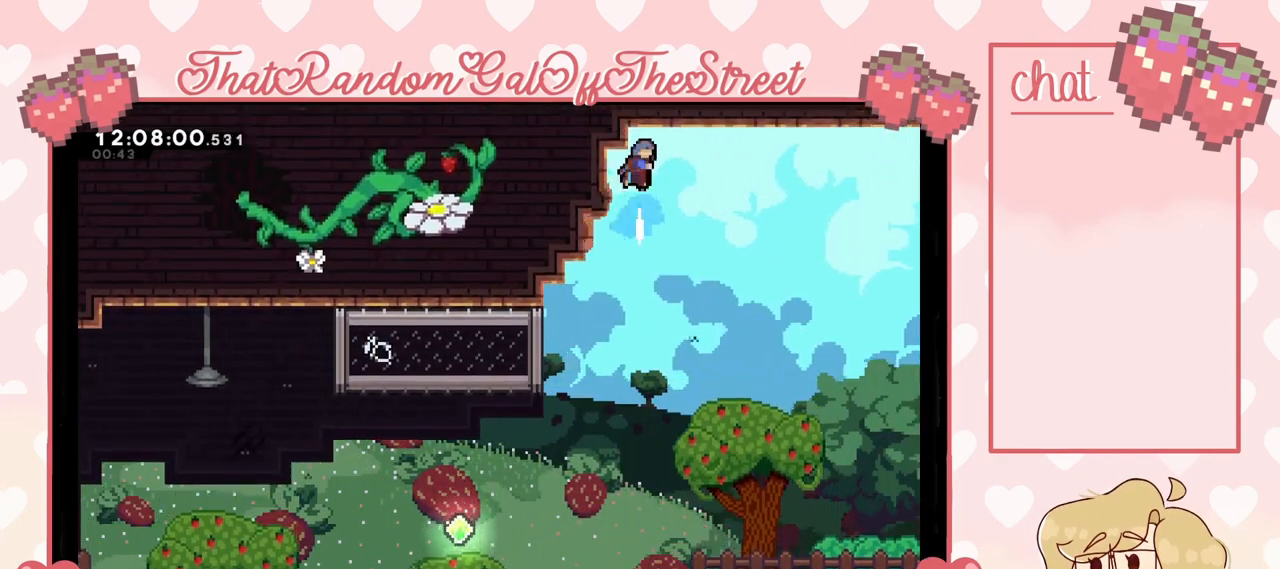
{"buttons": ["L2"], "left_stick": "up-left", "right_stick": "center", "events": [[33, "left_stick", "up-left"], [100, "L2", "down"], [200, "A", "down"], [267, "A", "up"], [367, "X", "up"]]}
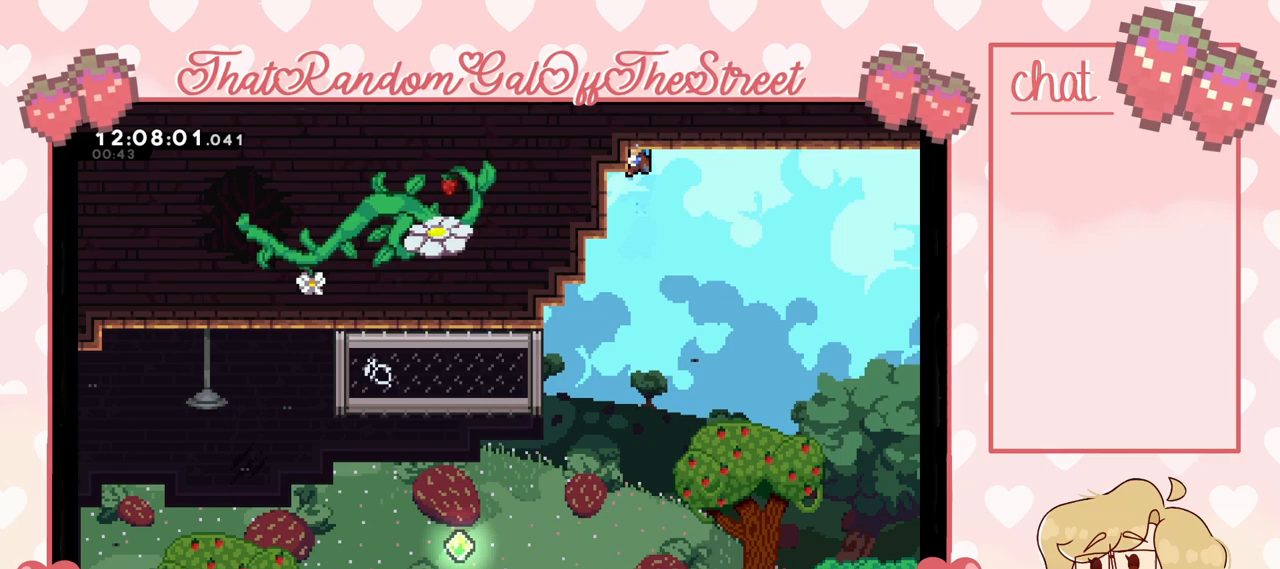
{"buttons": [], "left_stick": "up-left", "right_stick": "center", "events": [[167, "L2", "up"]]}
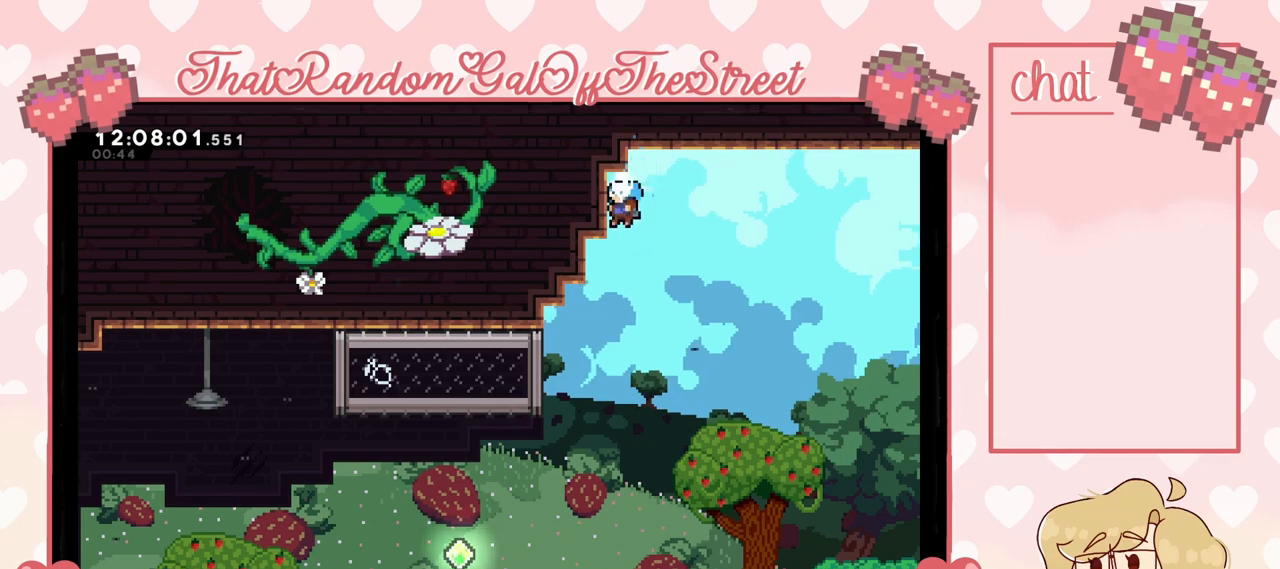
{"buttons": [], "left_stick": "right", "right_stick": "center", "events": [[67, "L2", "down"], [233, "left_stick", "right"], [300, "A", "down"], [367, "A", "up"], [367, "L2", "up"]]}
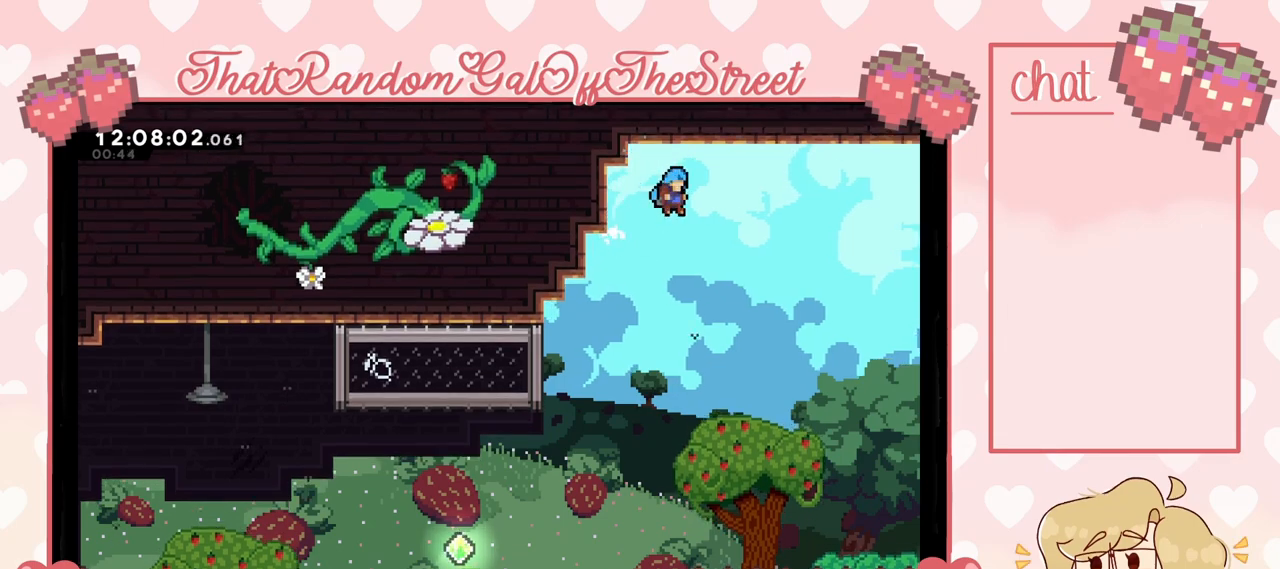
{"buttons": [], "left_stick": "center", "right_stick": "center", "events": [[367, "left_stick", "center"]]}
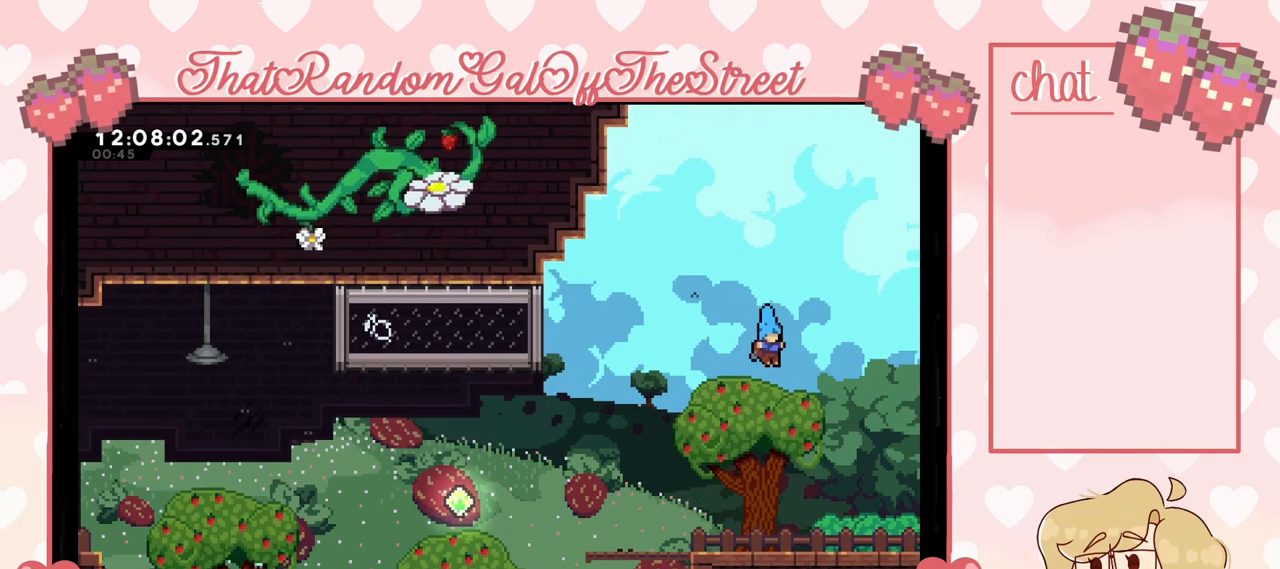
{"buttons": [], "left_stick": "left", "right_stick": "center", "events": [[433, "left_stick", "left"]]}
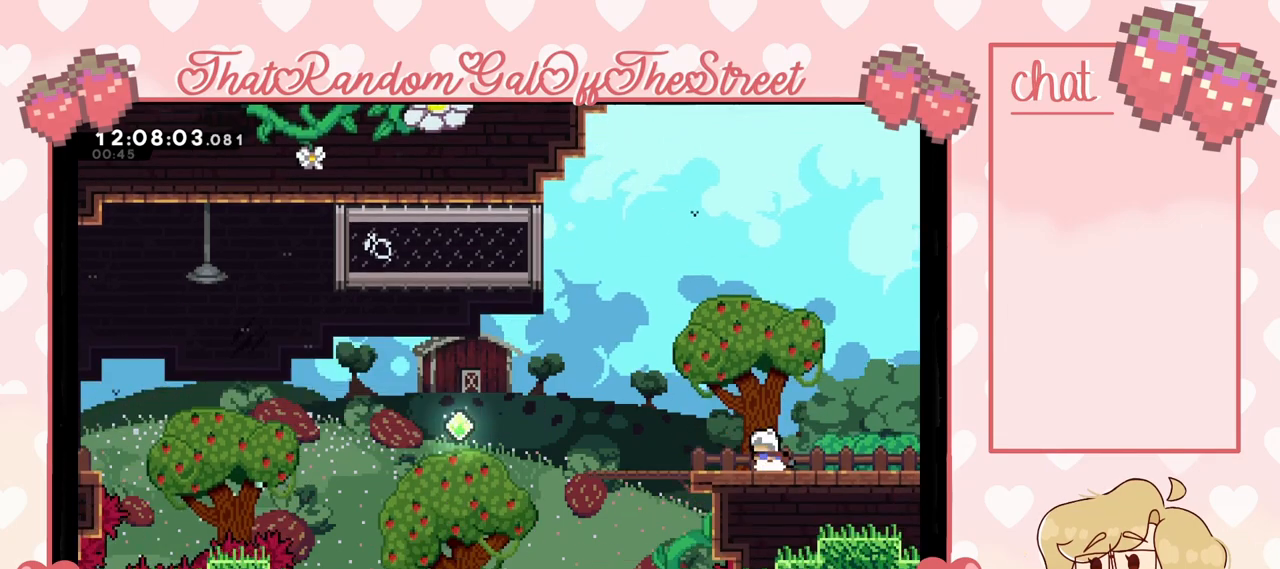
{"buttons": [], "left_stick": "down-left", "right_stick": "center", "events": [[100, "left_stick", "center"], [200, "A", "down"], [300, "A", "up"], [300, "left_stick", "down-left"], [400, "X", "down"], [467, "X", "up"]]}
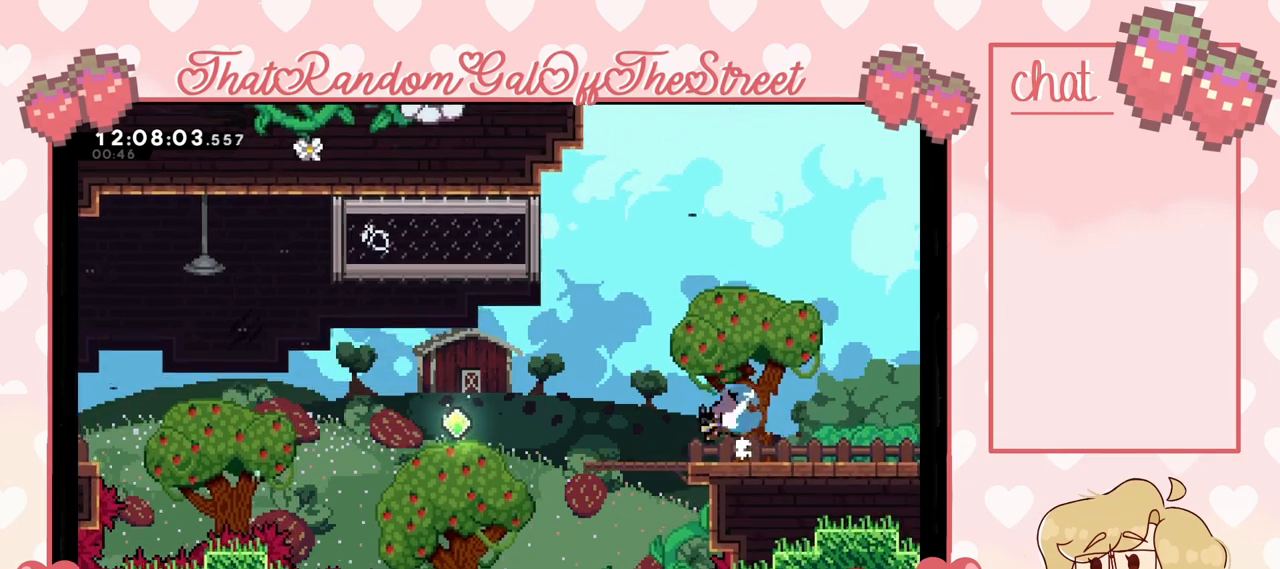
{"buttons": ["A"], "left_stick": "left", "right_stick": "center", "events": [[67, "left_stick", "left"], [100, "A", "down"]]}
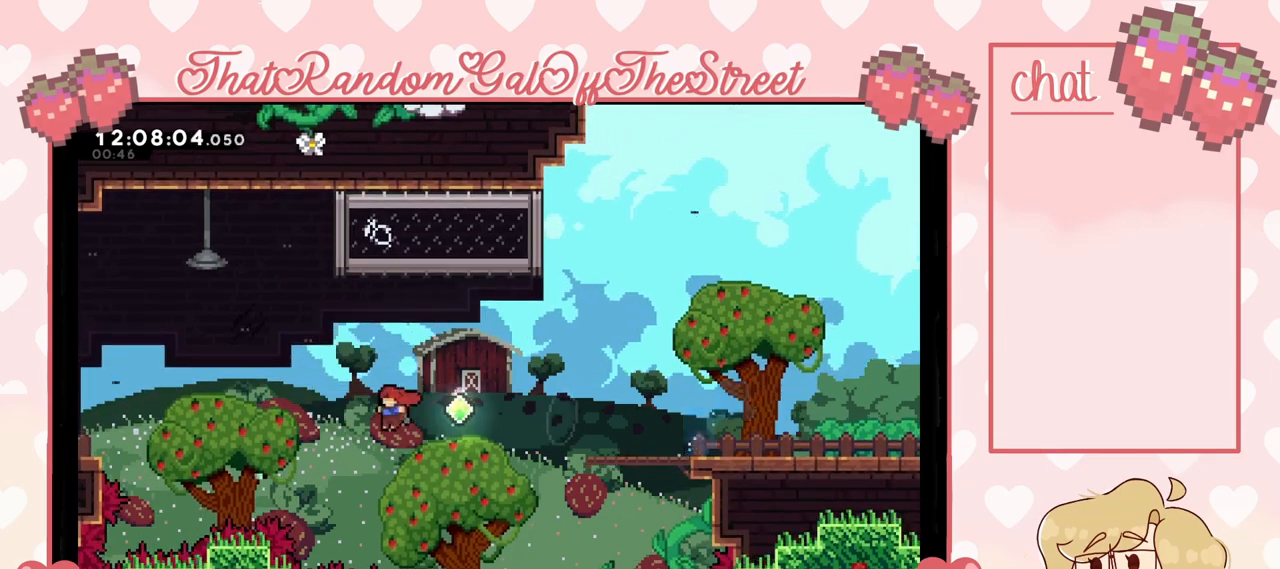
{"buttons": ["X"], "left_stick": "up-left", "right_stick": "center", "events": [[33, "left_stick", "up-left"], [67, "A", "up"], [133, "X", "down"]]}
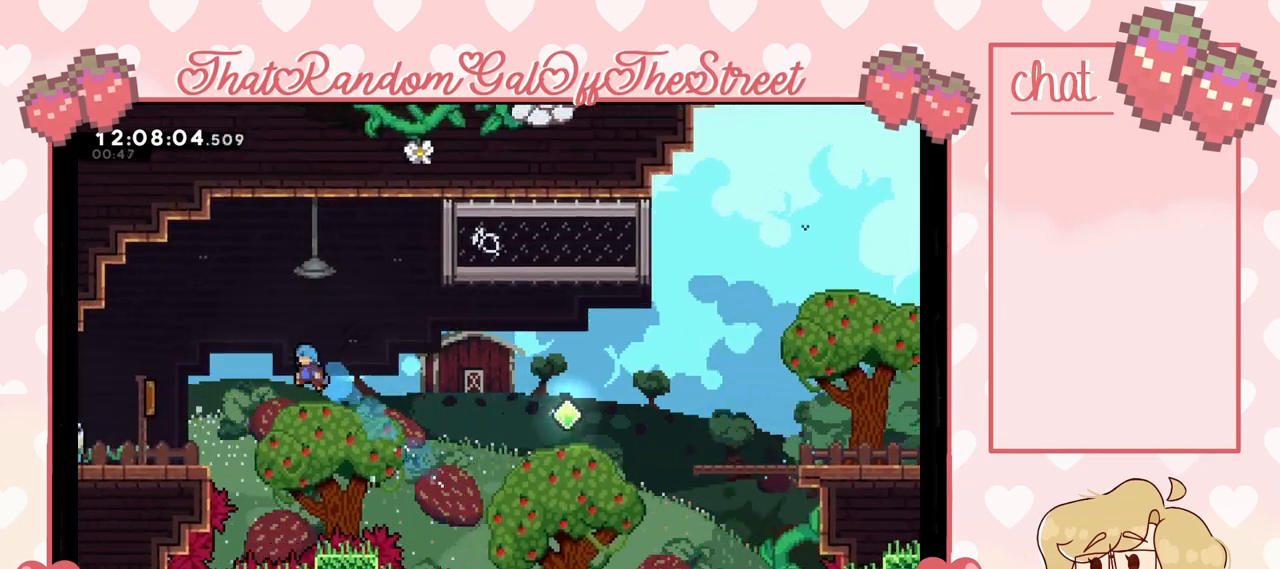
{"buttons": ["L2"], "left_stick": "up-left", "right_stick": "center", "events": [[167, "X", "up"], [200, "L2", "down"], [300, "A", "down"], [500, "A", "up"]]}
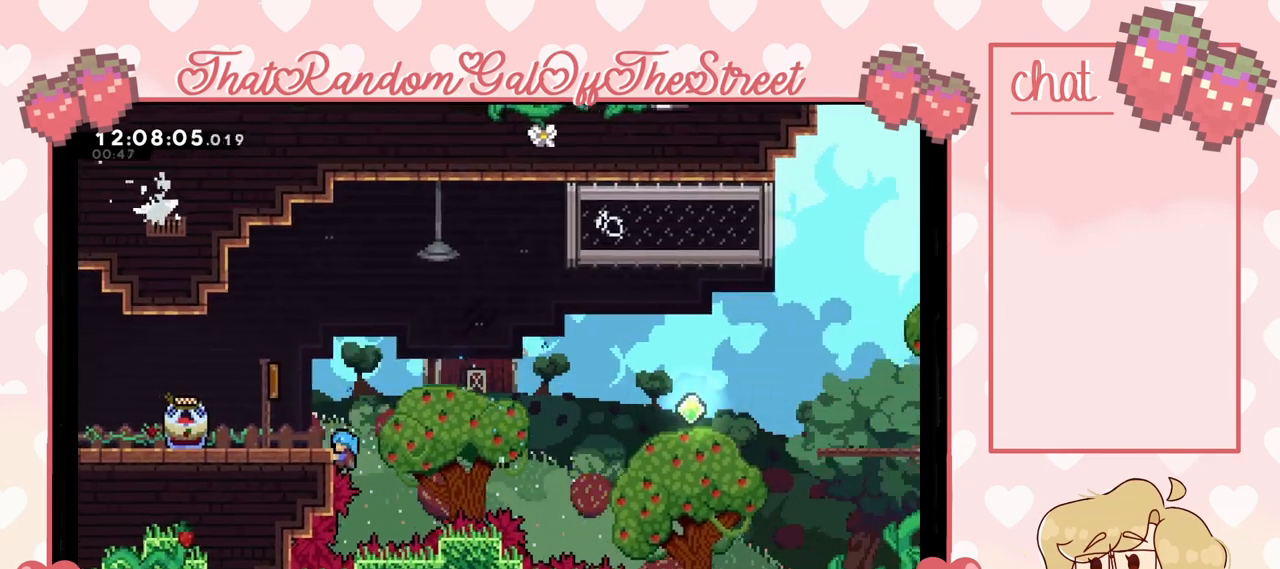
{"buttons": ["L2"], "left_stick": "up-left", "right_stick": "center", "events": [[267, "A", "down"], [467, "A", "up"]]}
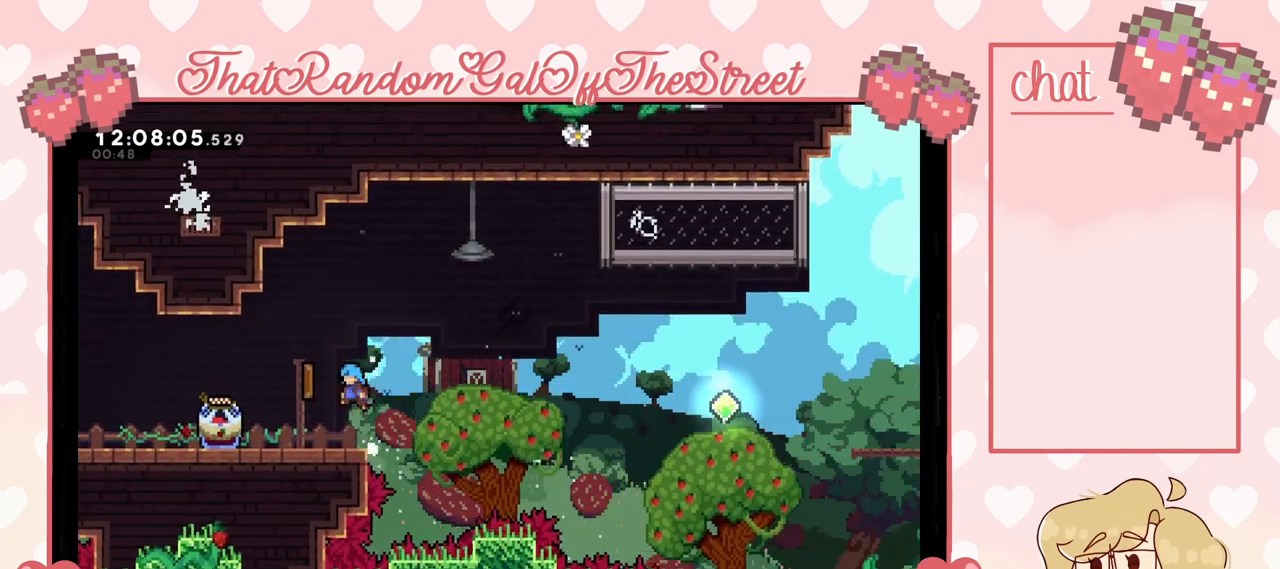
{"buttons": ["A"], "left_stick": "left", "right_stick": "center", "events": [[33, "L2", "up"], [33, "left_stick", "center"], [267, "A", "down"], [433, "left_stick", "left"]]}
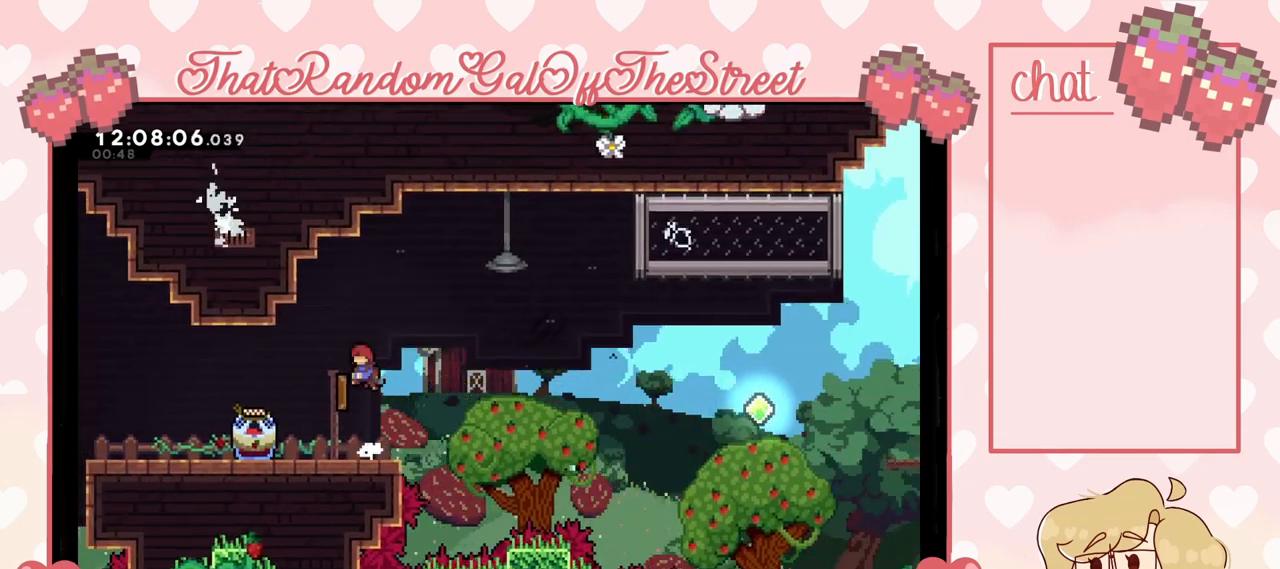
{"buttons": ["X", "L2"], "left_stick": "up-left", "right_stick": "center", "events": [[167, "L2", "down"], [233, "A", "up"], [300, "X", "down"], [300, "left_stick", "up-left"]]}
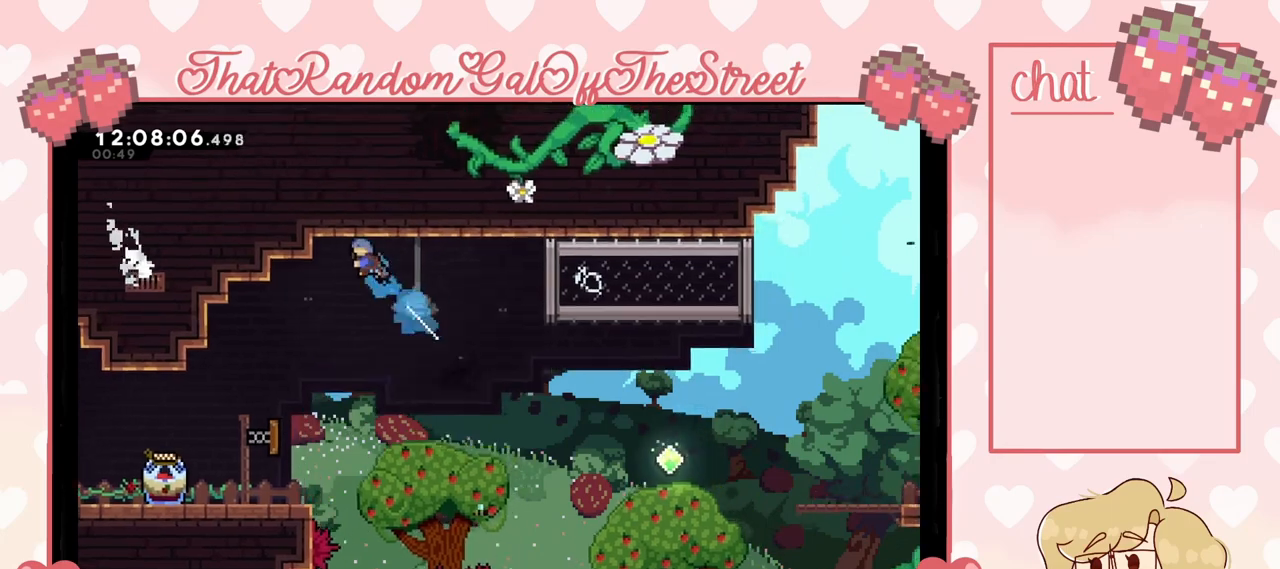
{"buttons": ["L2"], "left_stick": "up-left", "right_stick": "center", "events": [[33, "X", "up"], [67, "L2", "up"], [433, "L2", "down"]]}
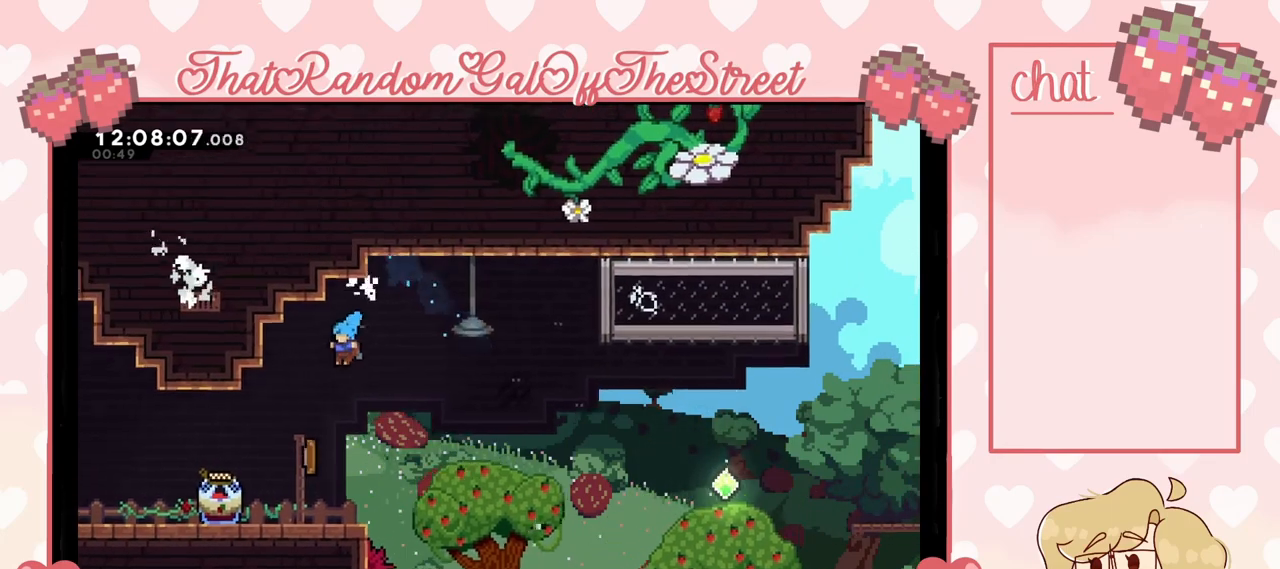
{"buttons": ["X", "L2"], "left_stick": "up-left", "right_stick": "center", "events": [[167, "X", "down"], [300, "X", "up"], [433, "X", "down"]]}
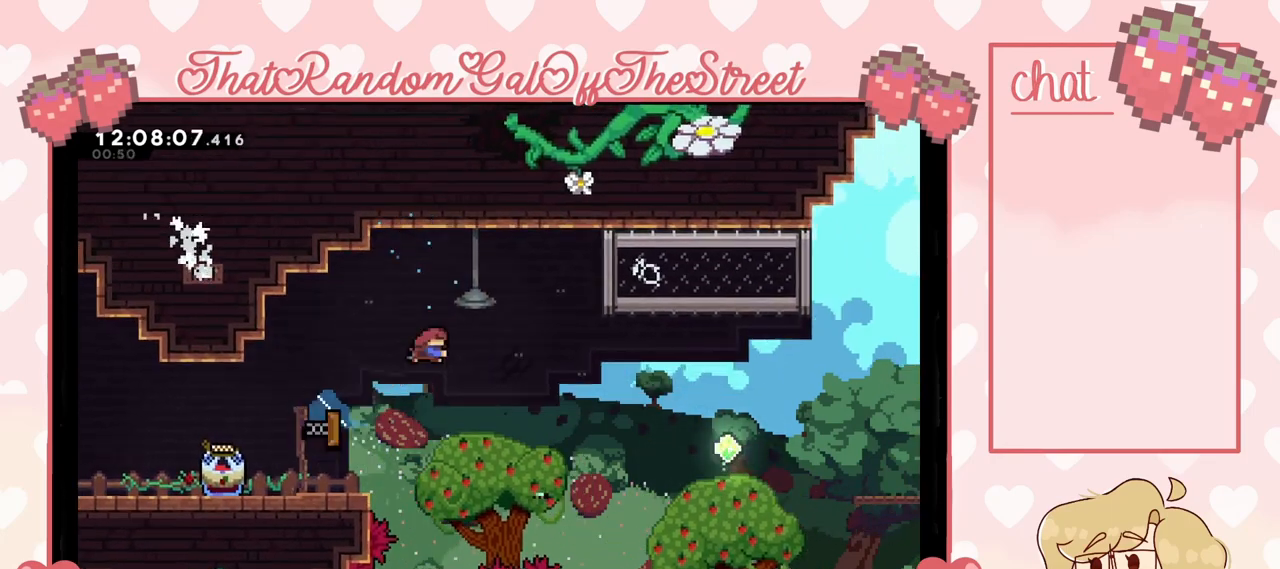
{"buttons": ["L2"], "left_stick": "up-left", "right_stick": "center", "events": [[100, "X", "up"]]}
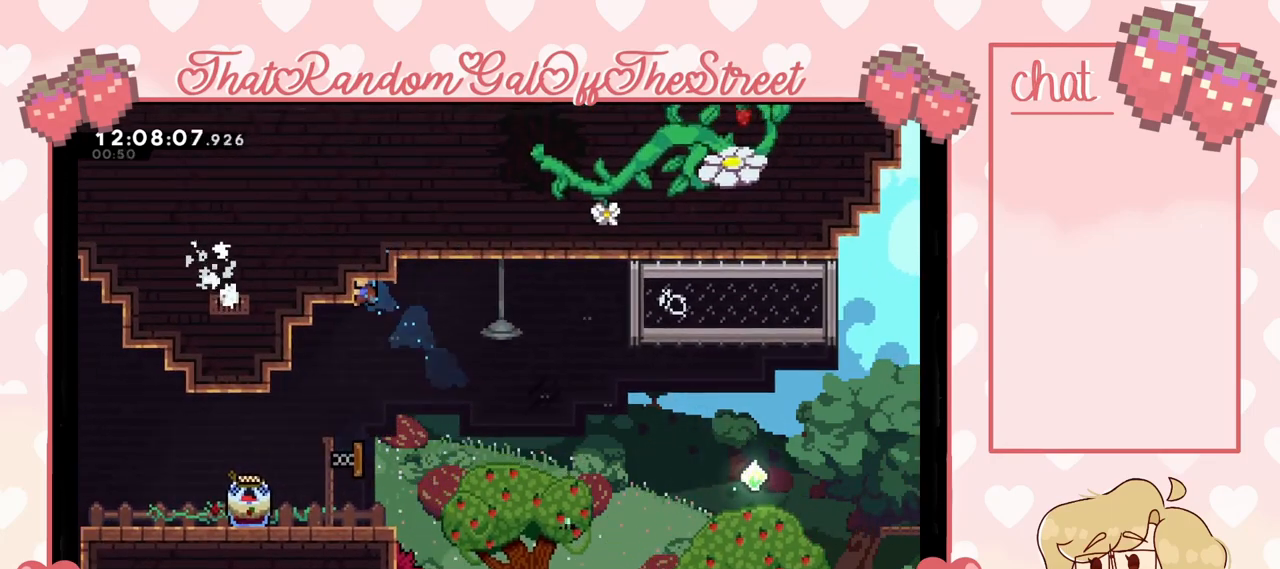
{"buttons": [], "left_stick": "up-left", "right_stick": "center", "events": [[200, "L2", "up"]]}
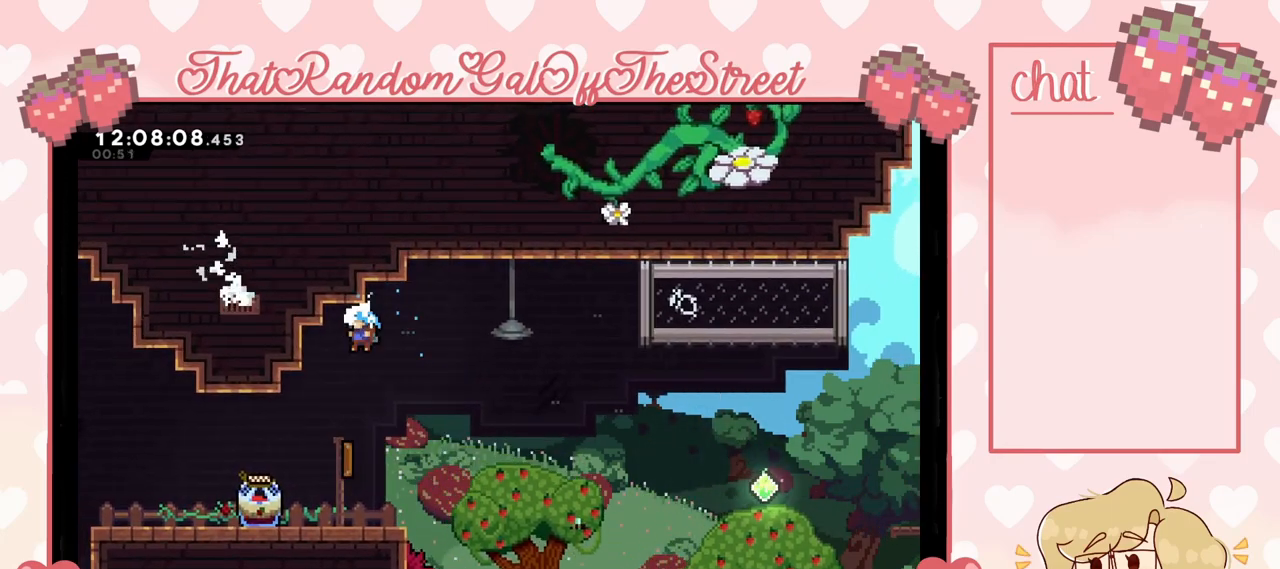
{"buttons": ["L2"], "left_stick": "right", "right_stick": "center", "events": [[333, "L2", "down"], [467, "left_stick", "right"]]}
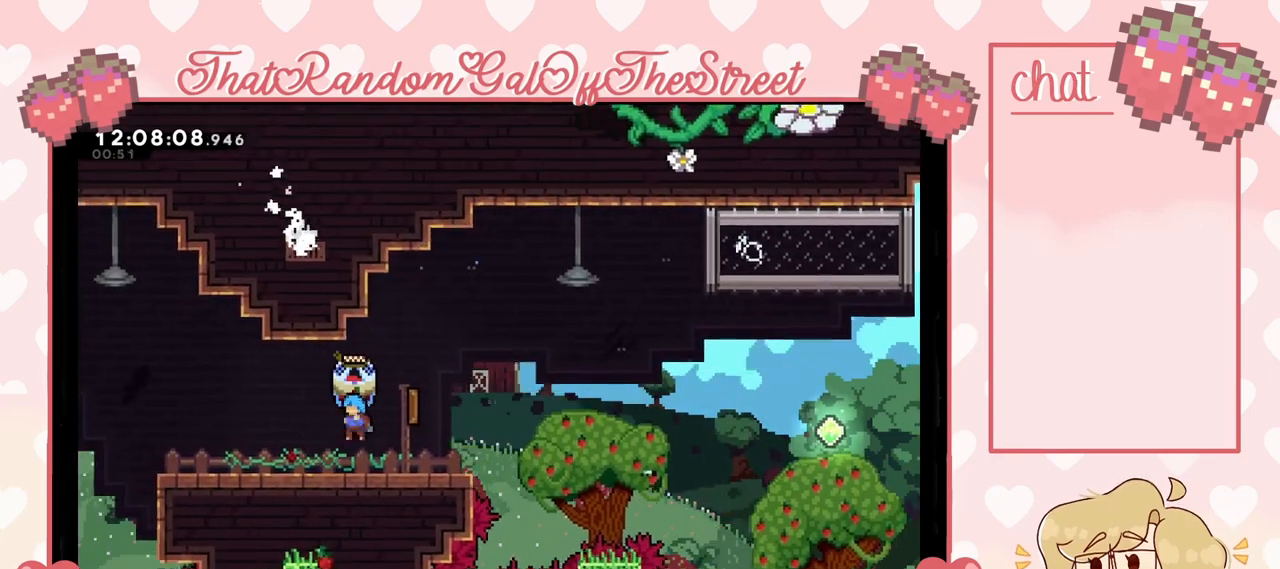
{"buttons": ["A", "L2"], "left_stick": "right", "right_stick": "center", "events": [[467, "A", "down"]]}
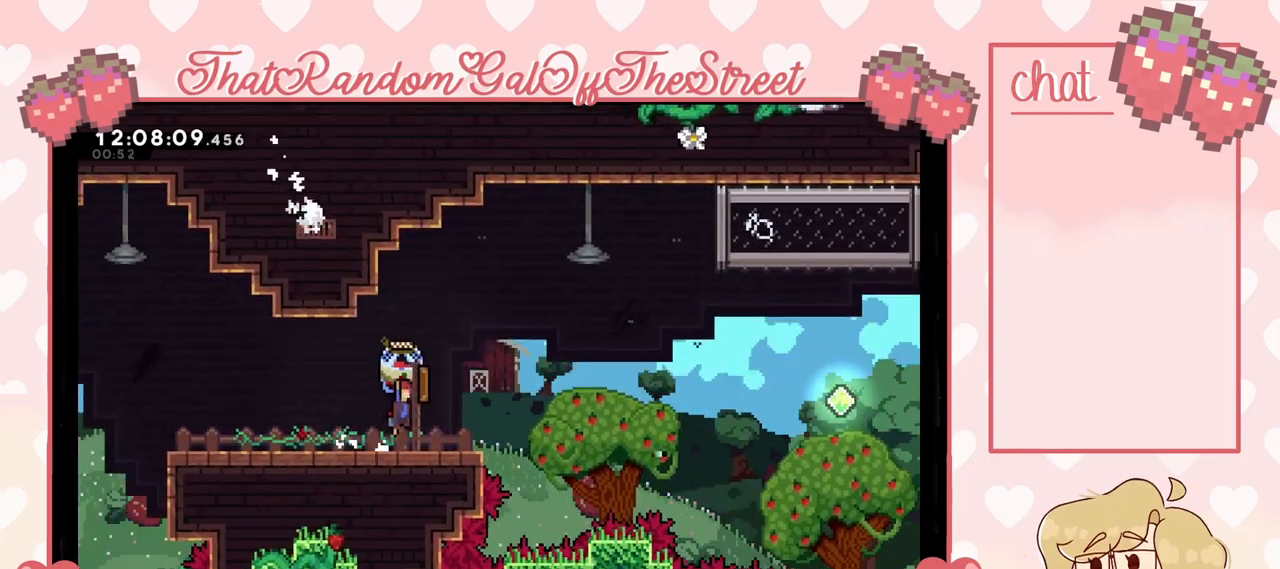
{"buttons": [], "left_stick": "right", "right_stick": "center", "events": [[467, "A", "up"], [467, "L2", "up"]]}
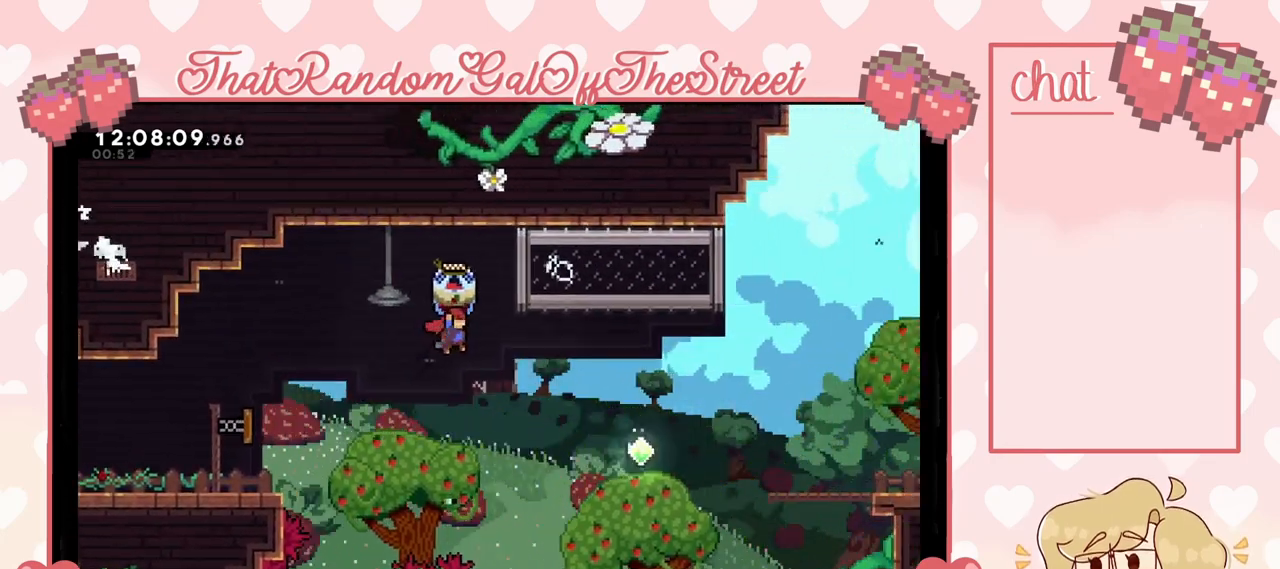
{"buttons": [], "left_stick": "up-right", "right_stick": "center", "events": [[333, "left_stick", "up-right"], [367, "X", "down"], [467, "X", "up"]]}
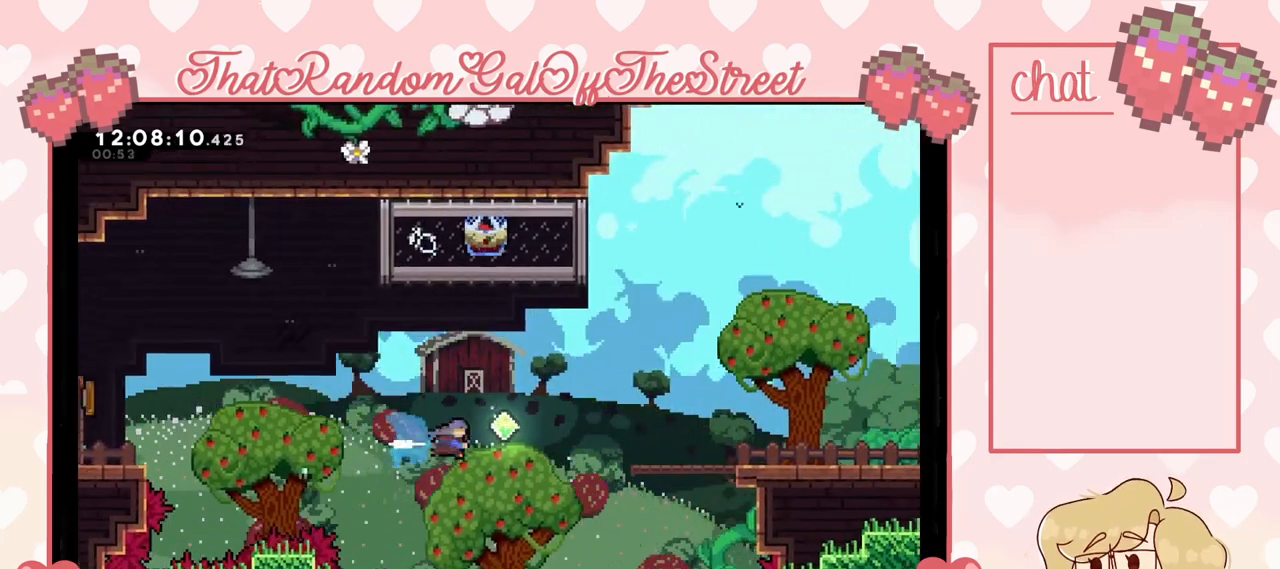
{"buttons": [], "left_stick": "up-right", "right_stick": "center", "events": [[100, "left_stick", "center"], [333, "left_stick", "right"], [367, "X", "down"], [400, "left_stick", "up-right"], [500, "X", "up"]]}
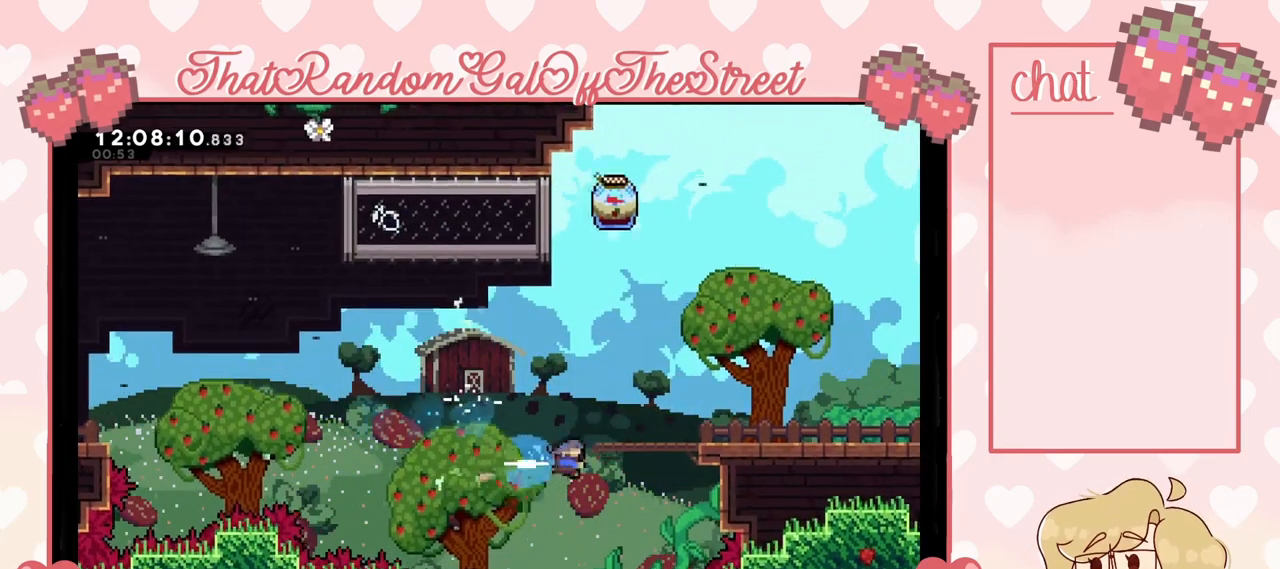
{"buttons": ["A", "L2"], "left_stick": "up-right", "right_stick": "center", "events": [[433, "A", "down"], [433, "L2", "down"]]}
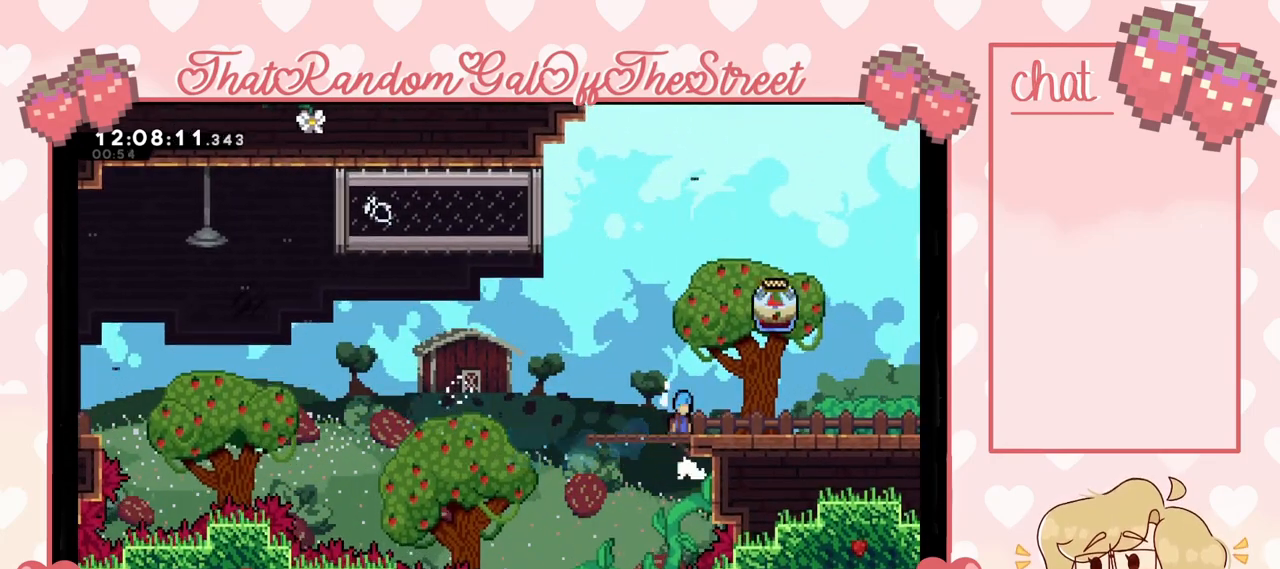
{"buttons": ["L2"], "left_stick": "up-right", "right_stick": "center", "events": [[200, "A", "up"], [367, "L2", "up"], [500, "L2", "down"]]}
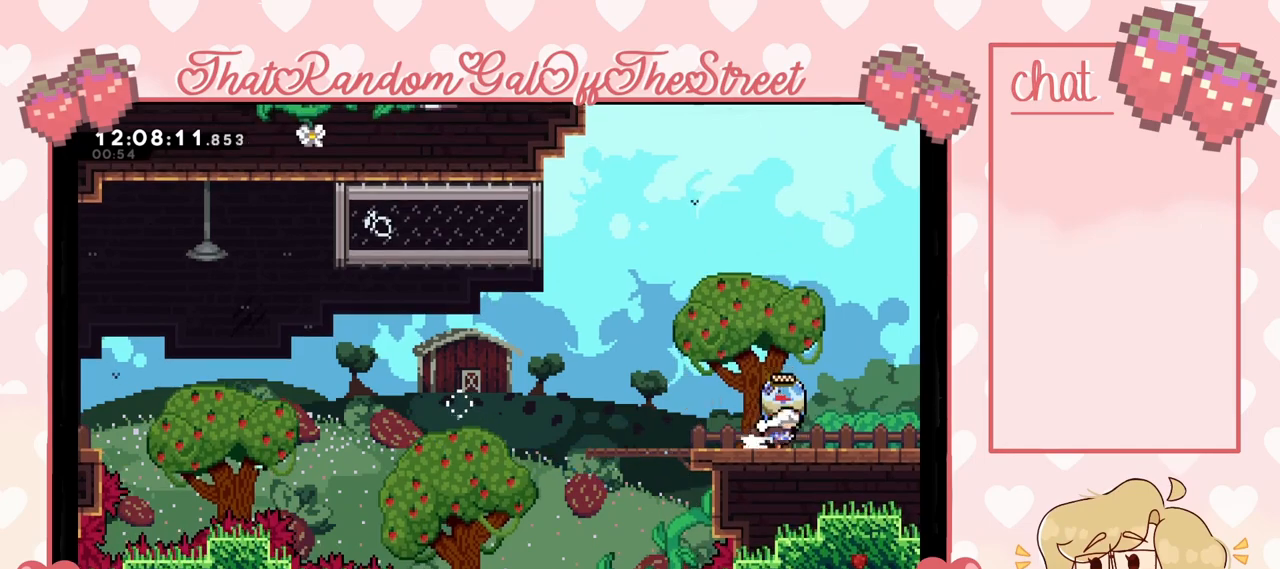
{"buttons": ["L2"], "left_stick": "right", "right_stick": "center", "events": [[133, "left_stick", "right"]]}
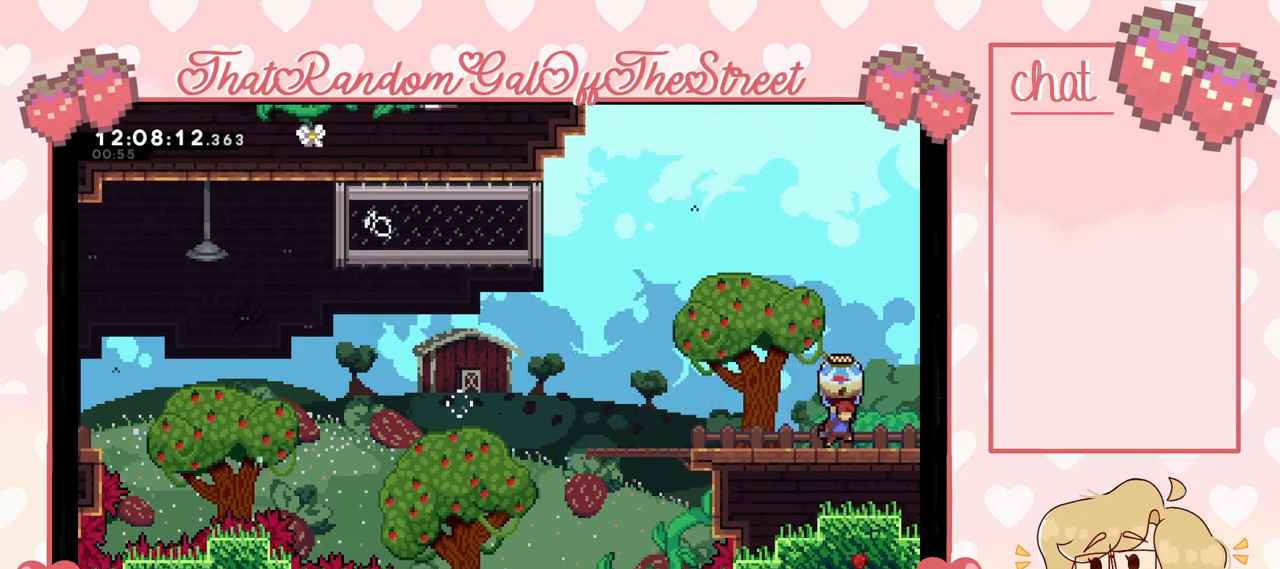
{"buttons": ["L2"], "left_stick": "right", "right_stick": "center", "events": []}
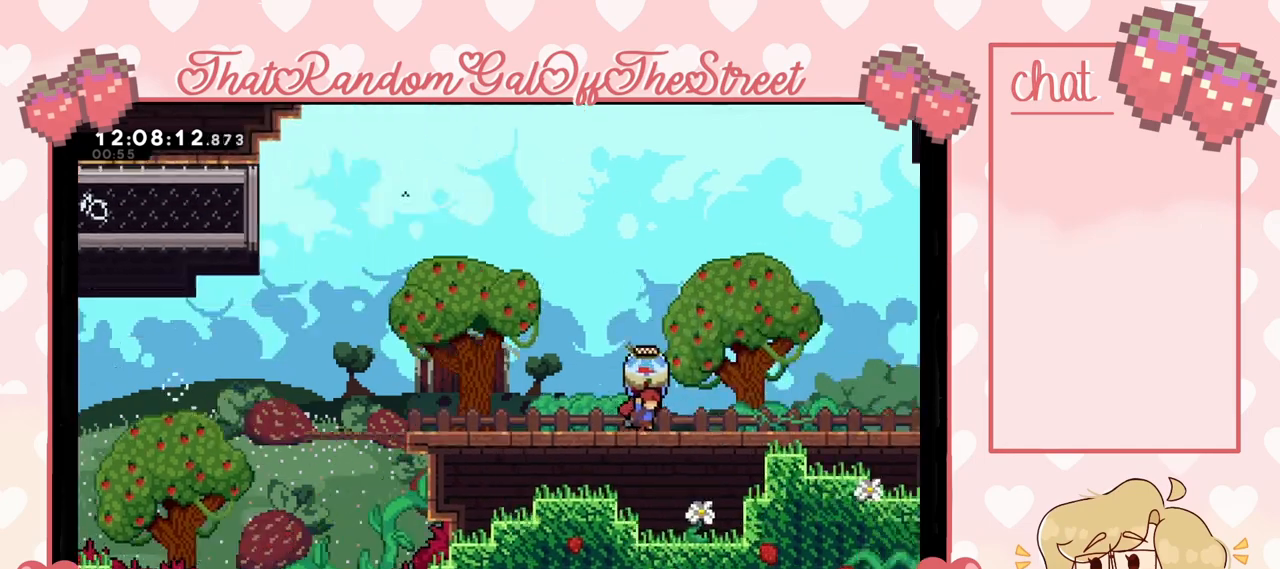
{"buttons": ["L2"], "left_stick": "right", "right_stick": "center", "events": [[300, "left_stick", "center"], [433, "left_stick", "right"]]}
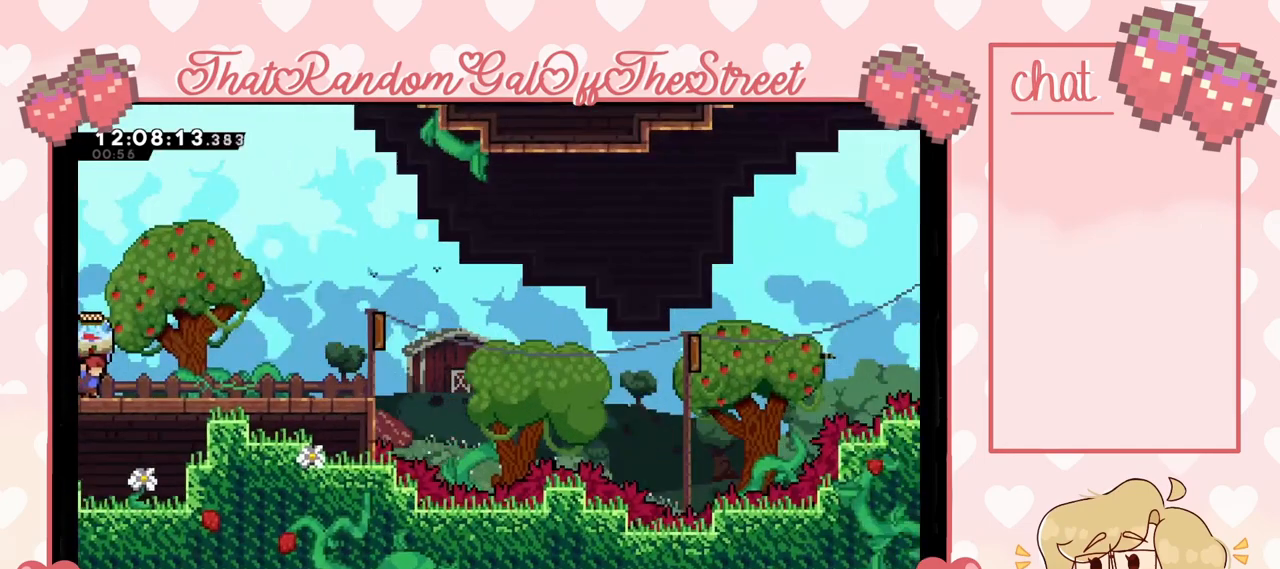
{"buttons": ["L2"], "left_stick": "right", "right_stick": "center", "events": []}
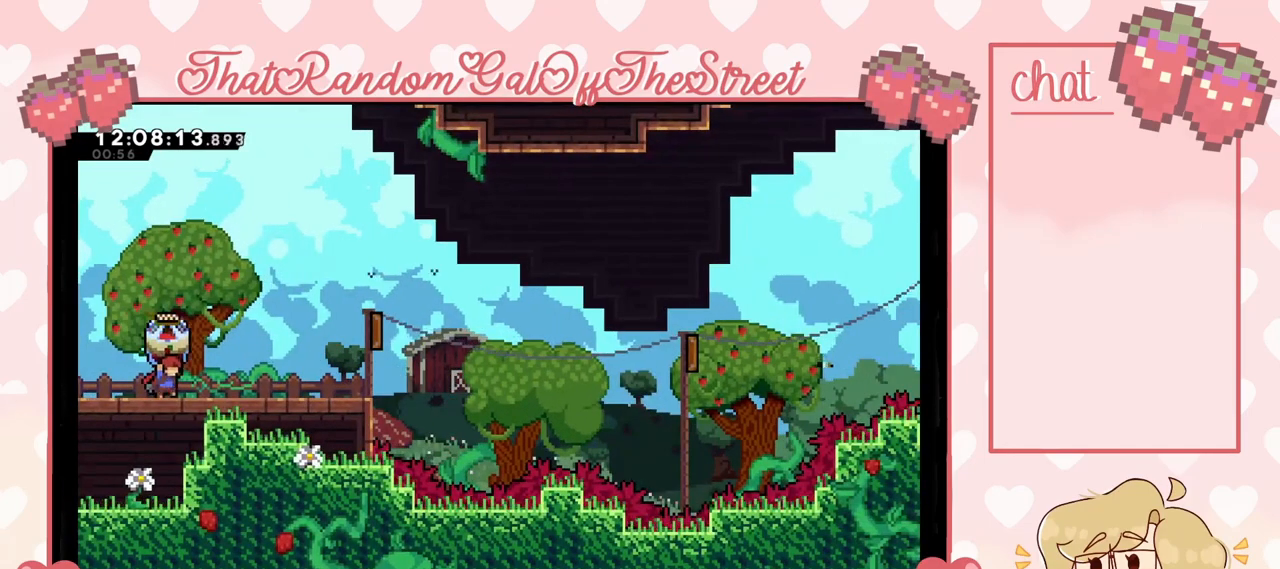
{"buttons": ["L2"], "left_stick": "right", "right_stick": "center", "events": []}